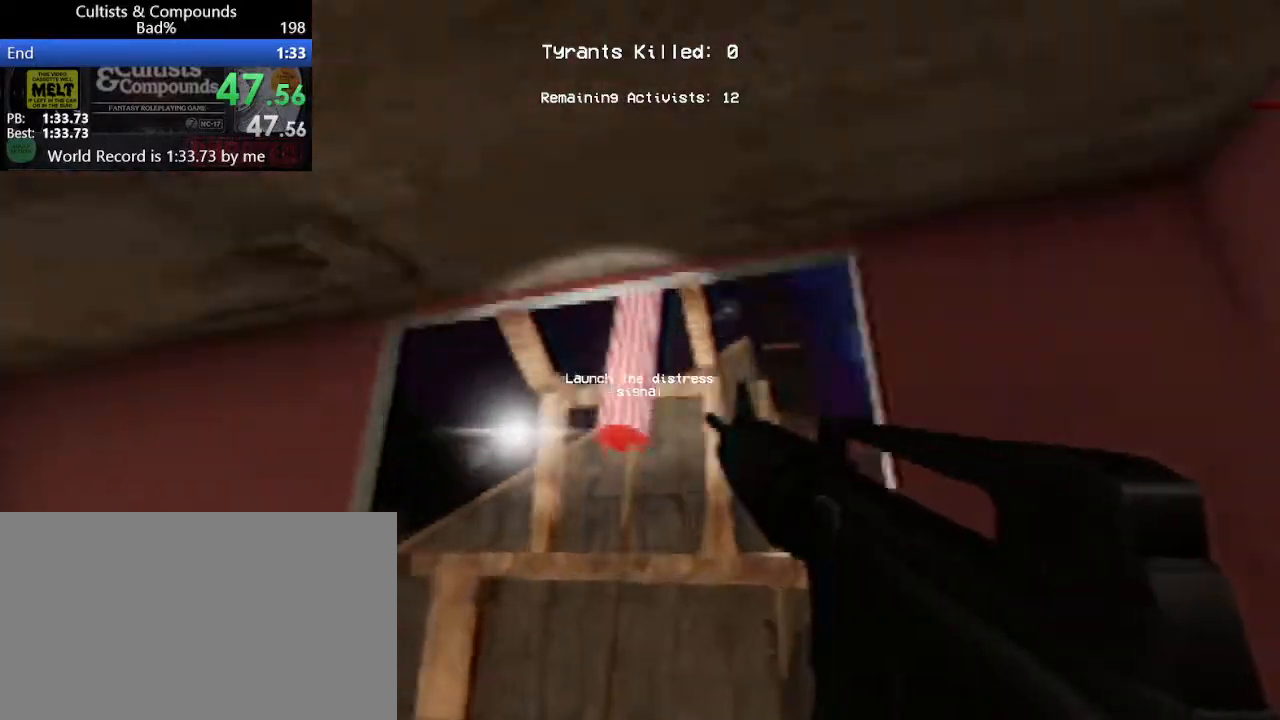
Gameplay with keyboard and mouse; each line is a JSON object with the keys and mouse buttons held at the frame after it. "events" lists presses ("down") and releases ("up") of "1", "2", "3", "4", "5", "a", "alt", "c", "caps_lock", "ctrl", "d", "e", "f", "g", "q", "r", "s", "shift", "space", "t", "tab", "v", "w", "x", "z", "mouse_left", "mouse_wheel" and "mouse_right" between this image and that frame as [ms after this image, input, new state], when the widget could be followed in between. "mouse_left", "mouse_wheel", "mouse_right" = the "left", "wheel", "right" buttons of the "mouse" list. No other keys are recorded. "wheel" means that the mouse wheel is clicked or scrolled. Not read: mouse_move.
{"keys": ["shift", "w"], "mouse": [], "events": [[167, "e", "down"], [167, "shift", "up"], [167, "w", "up"], [217, "e", "up"], [367, "e", "down"], [450, "e", "up"], [500, "shift", "down"], [500, "w", "down"]]}
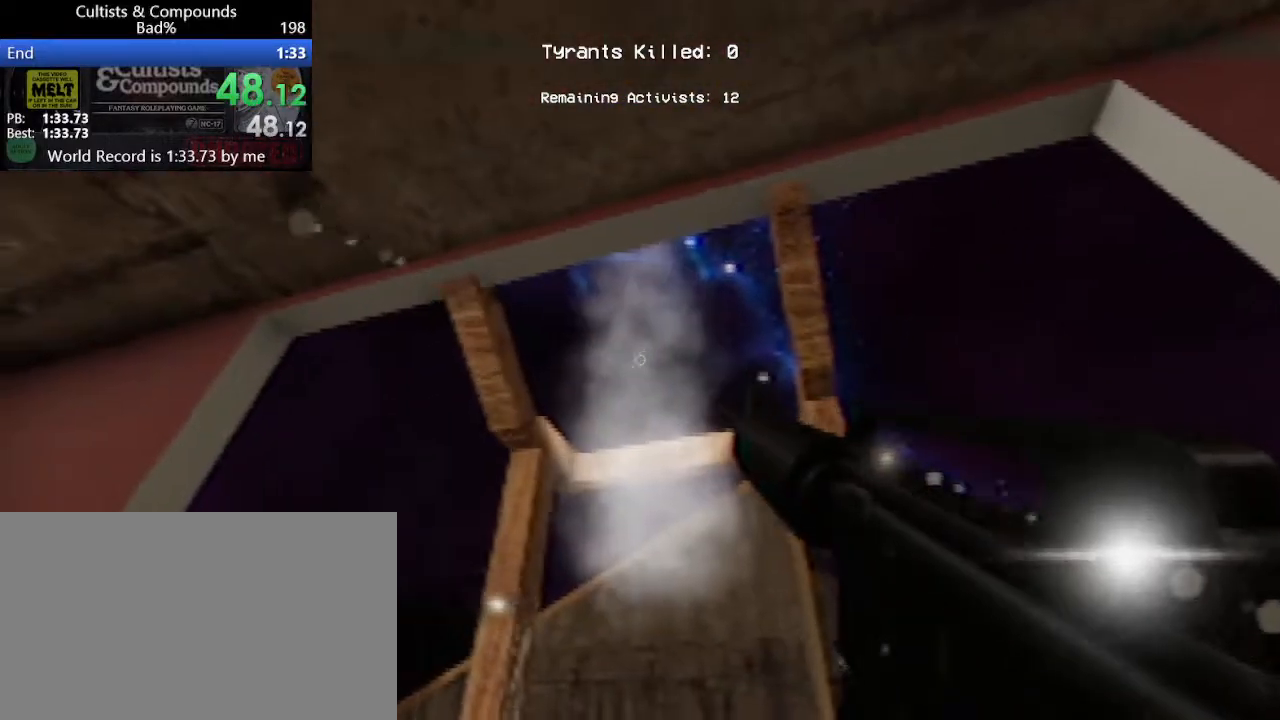
{"keys": ["shift", "w"], "mouse": [], "events": [[183, "r", "down"], [300, "r", "up"]]}
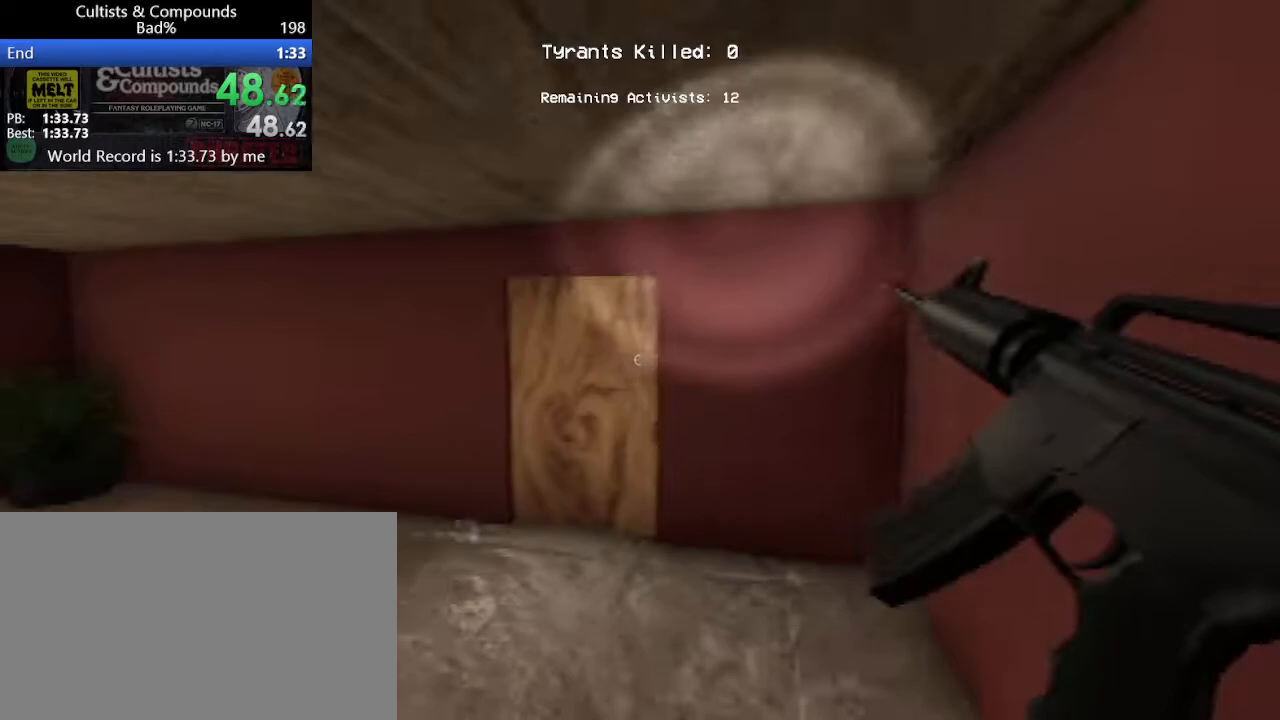
{"keys": ["shift", "w"], "mouse": [], "events": []}
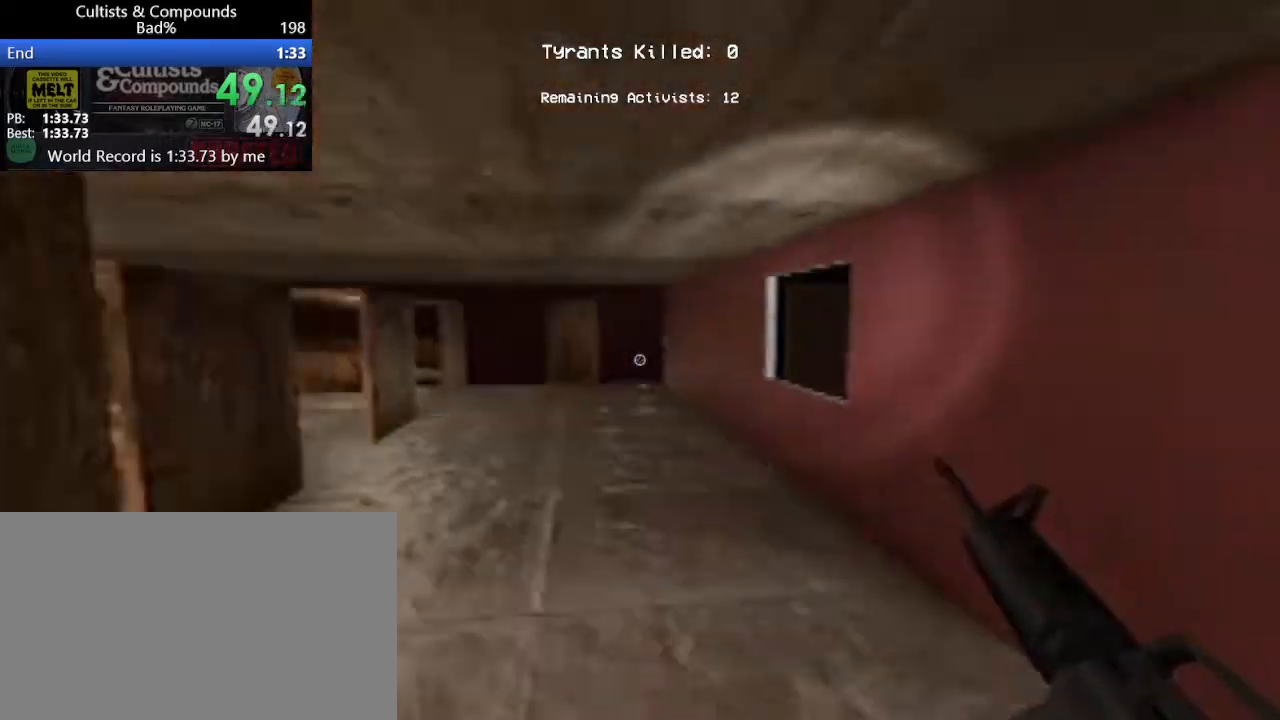
{"keys": ["shift", "w"], "mouse": [], "events": []}
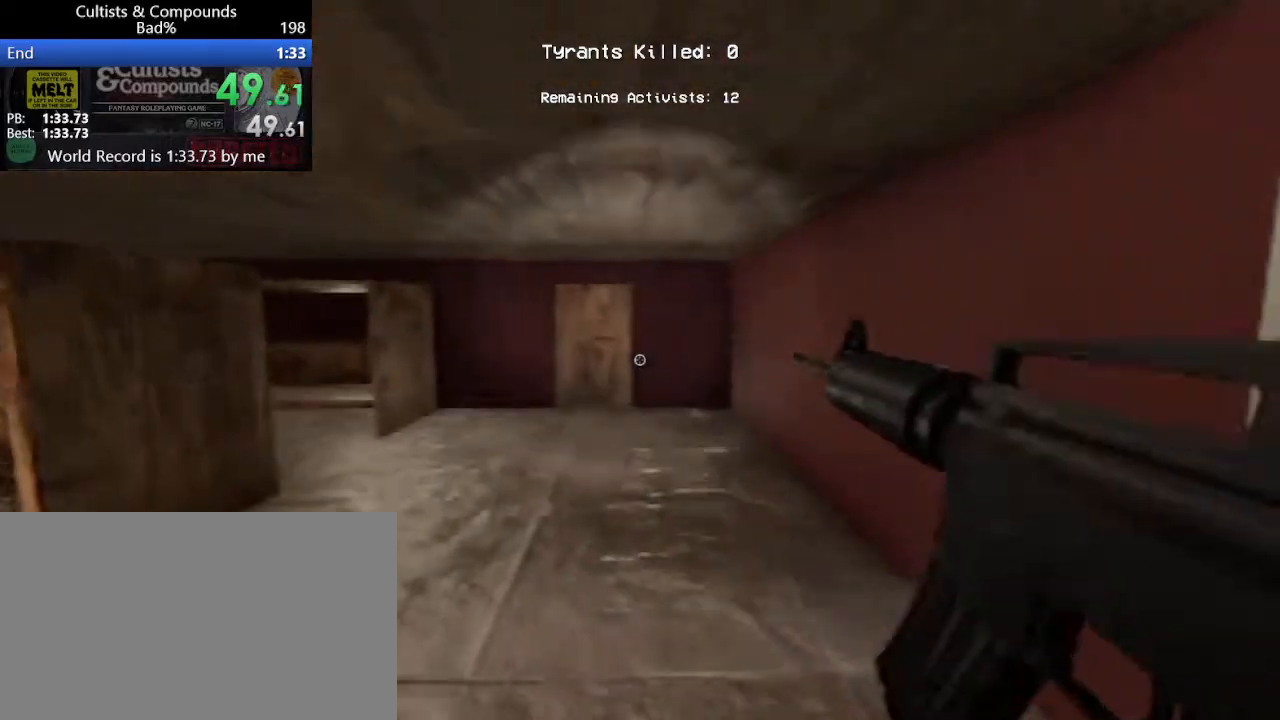
{"keys": ["shift", "w"], "mouse": [], "events": []}
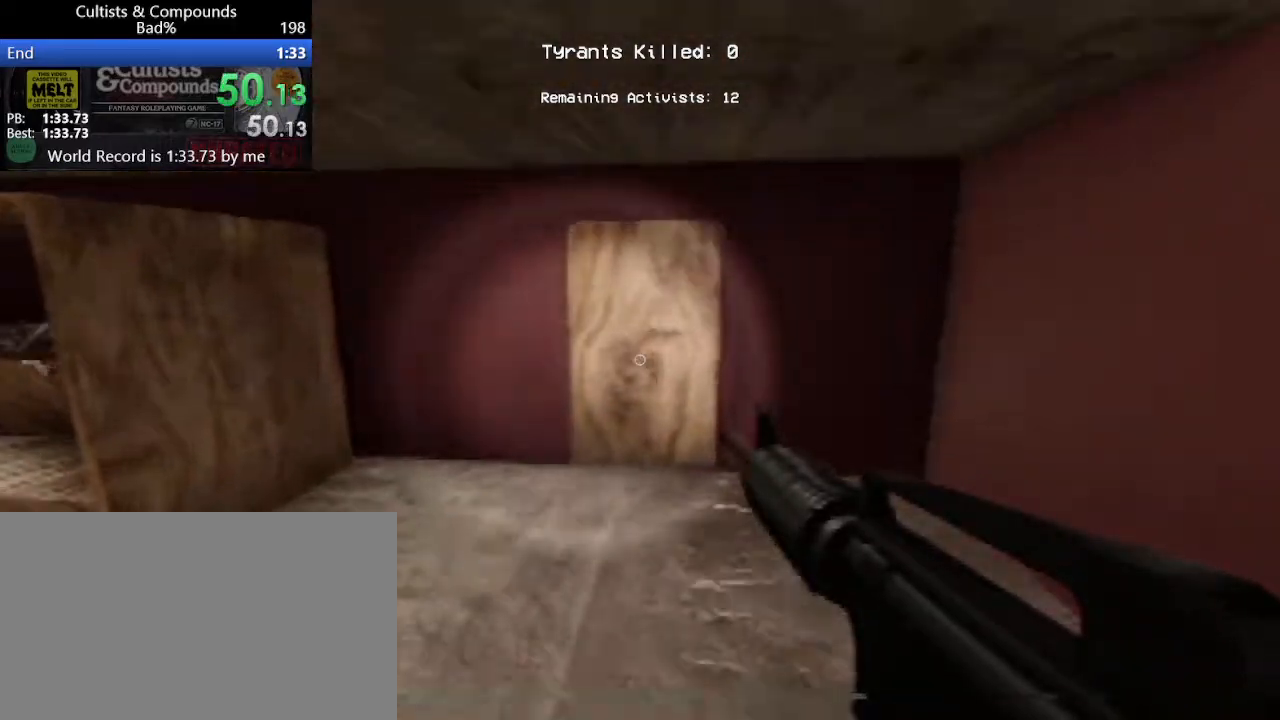
{"keys": ["shift", "w"], "mouse": [], "events": []}
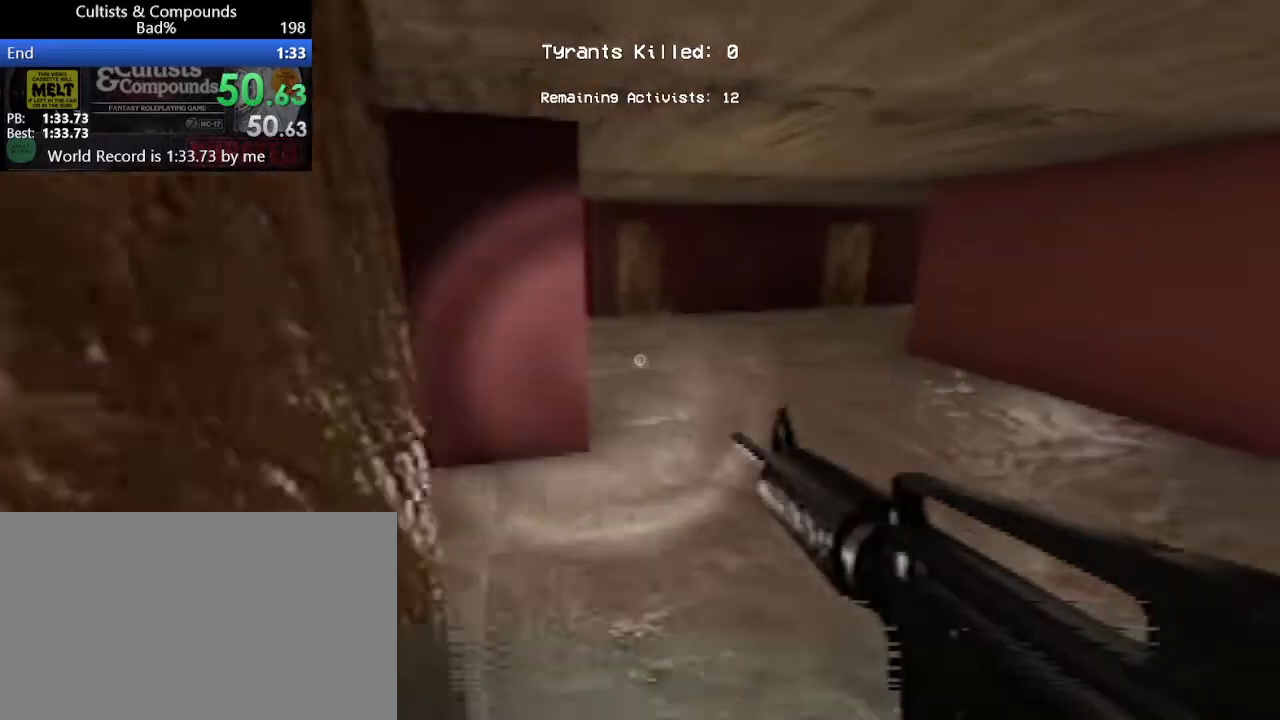
{"keys": ["shift", "w"], "mouse": [], "events": []}
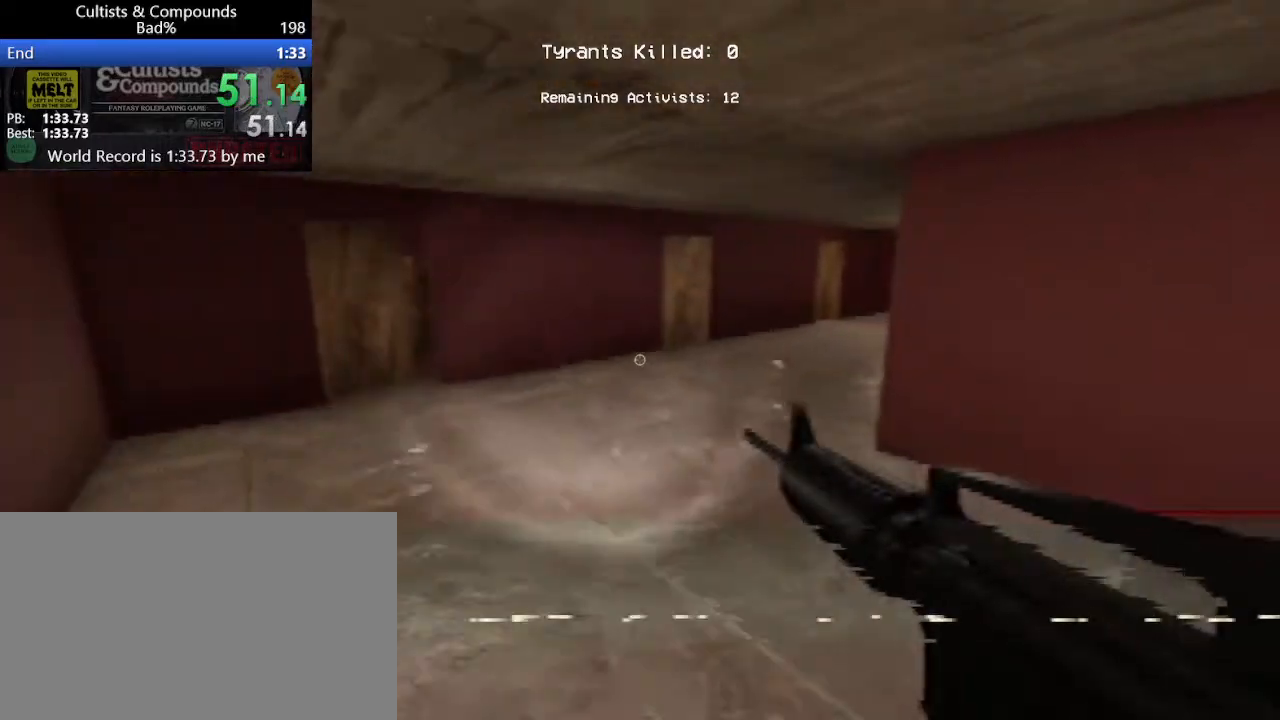
{"keys": ["shift", "w"], "mouse": [], "events": []}
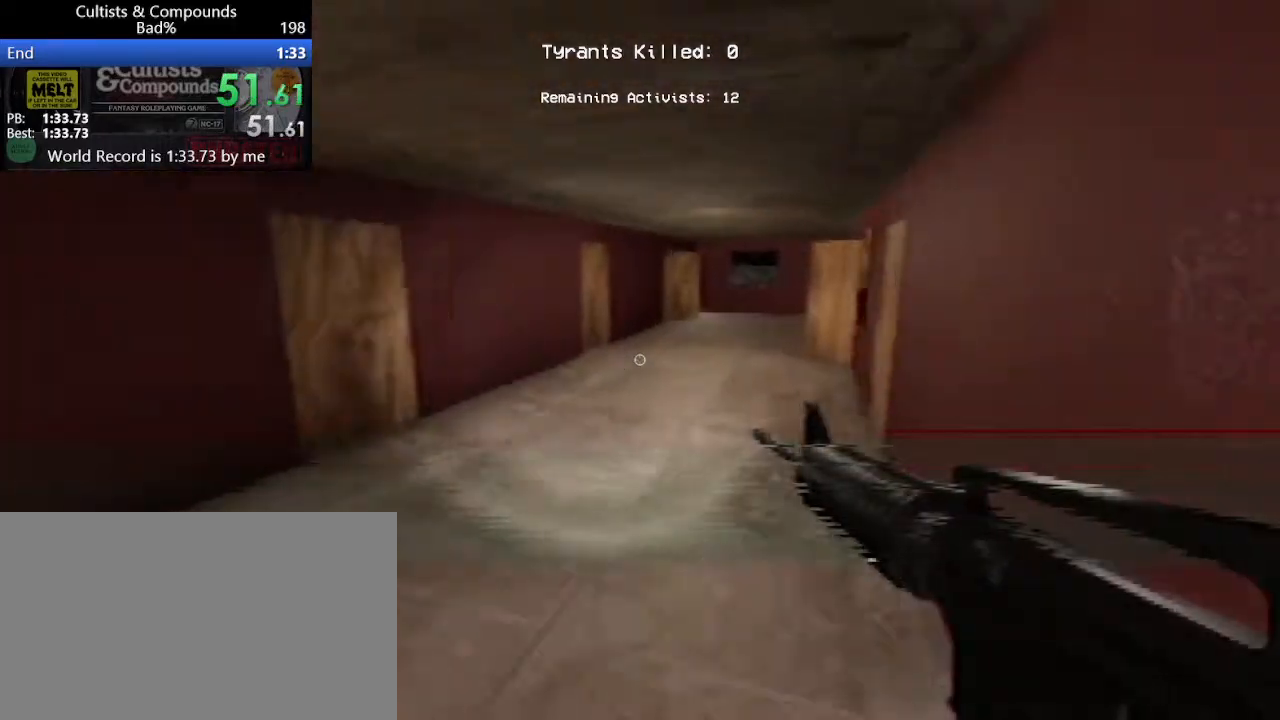
{"keys": ["shift", "w"], "mouse": [], "events": []}
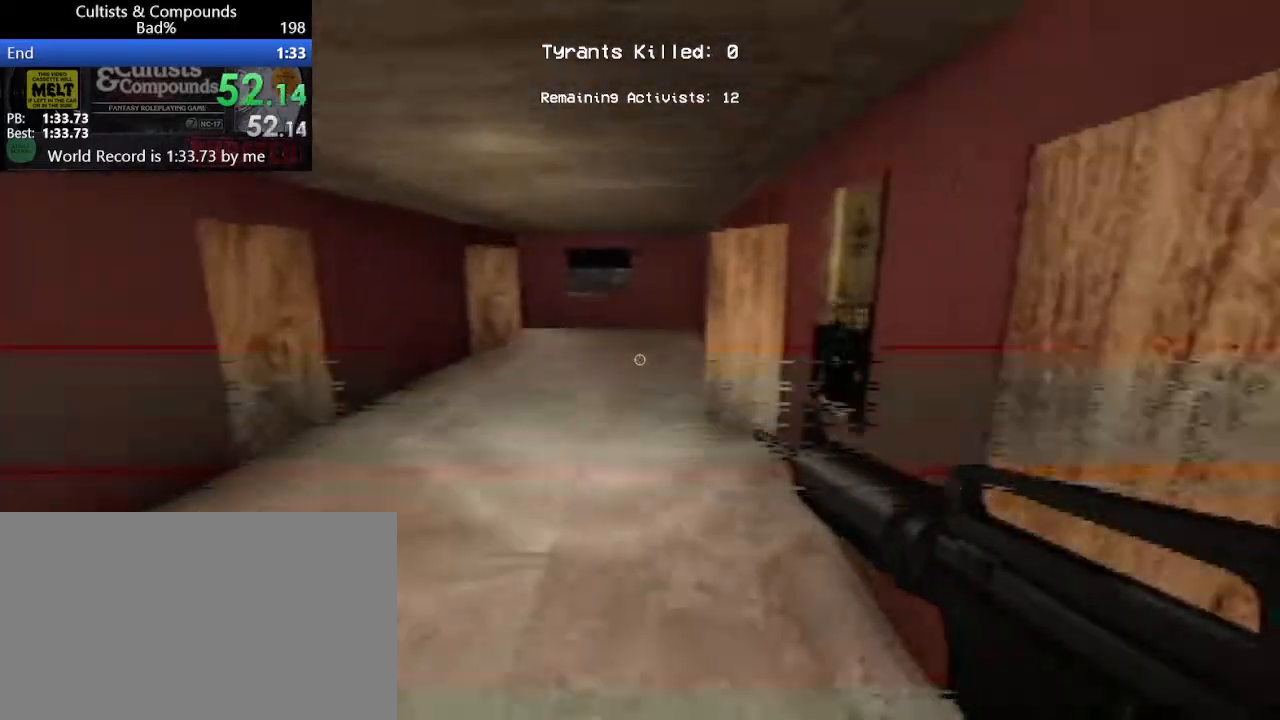
{"keys": ["shift", "w"], "mouse": [], "events": []}
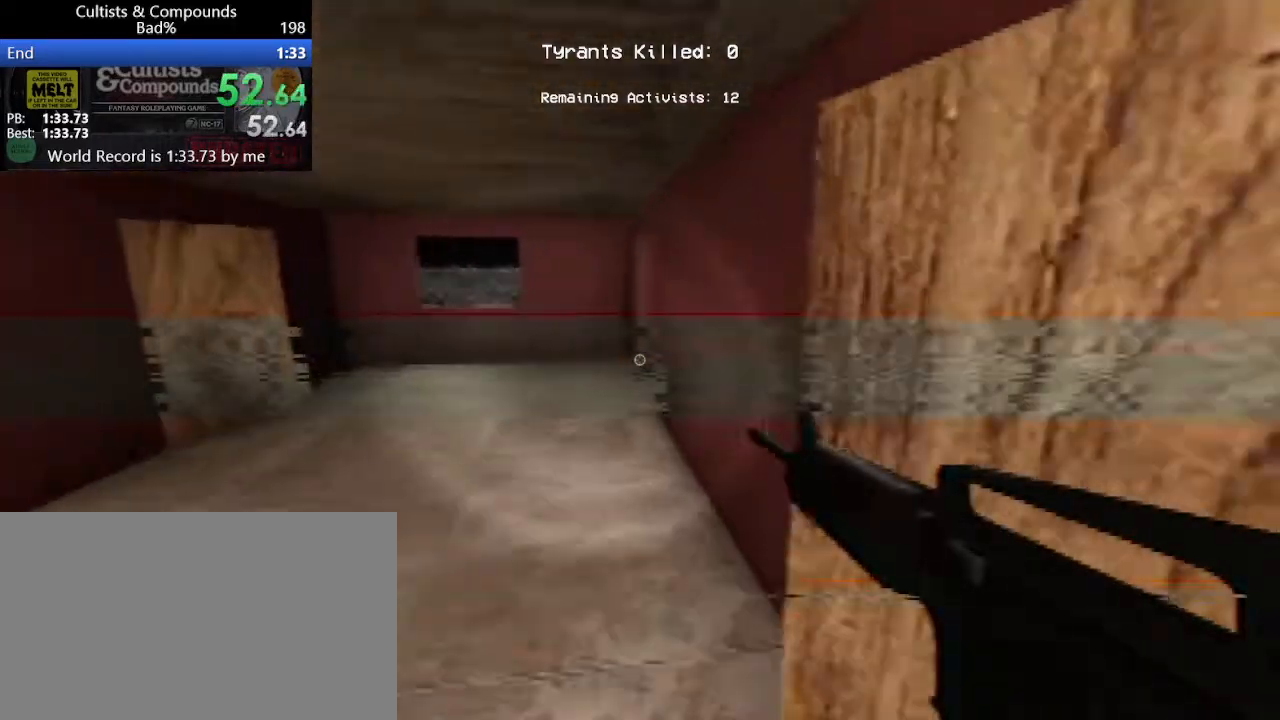
{"keys": ["shift", "w"], "mouse": [], "events": []}
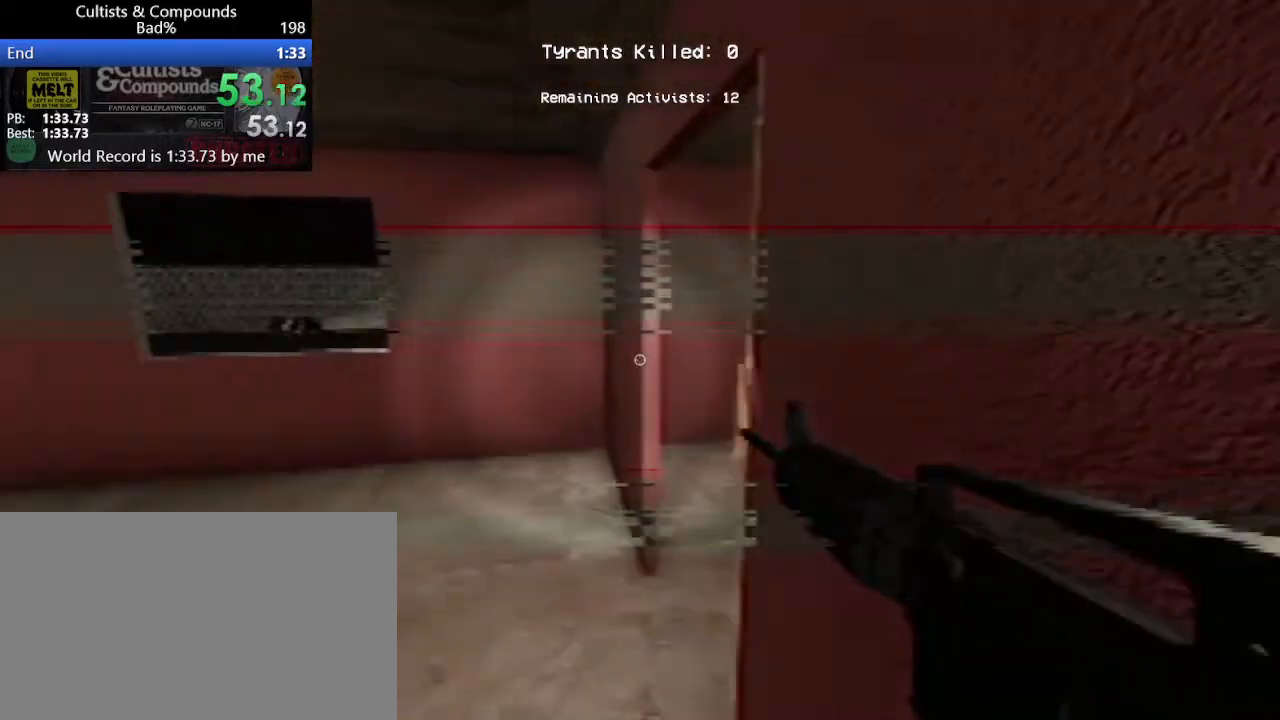
{"keys": ["shift", "w"], "mouse": [], "events": []}
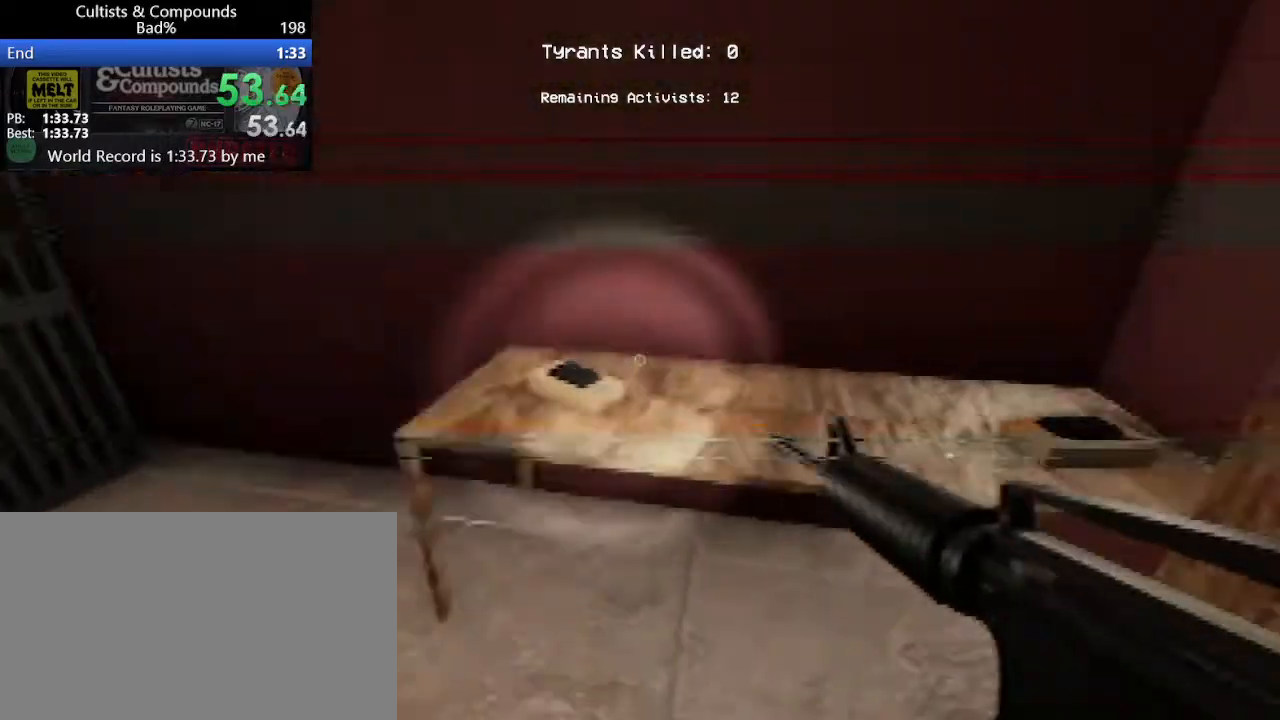
{"keys": [], "mouse": [], "events": [[83, "shift", "up"], [133, "w", "up"]]}
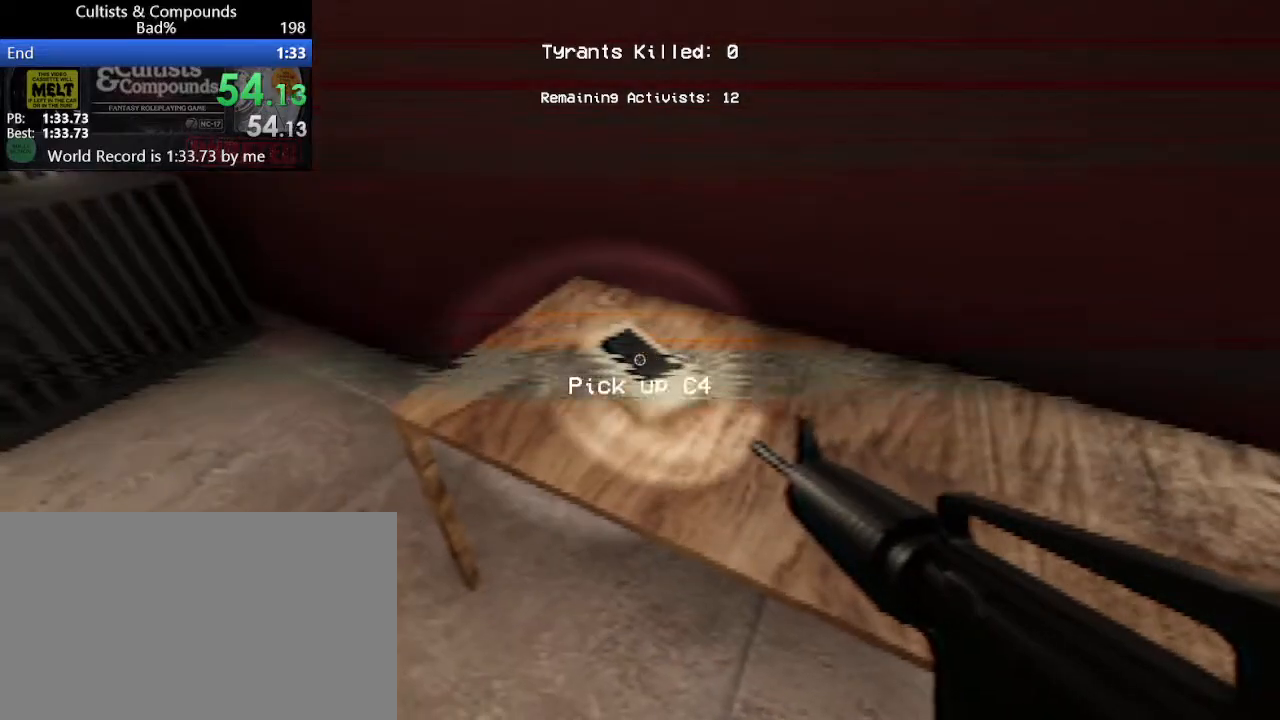
{"keys": ["shift", "w"], "mouse": [], "events": [[100, "e", "down"], [167, "w", "down"], [200, "shift", "down"], [250, "e", "up"]]}
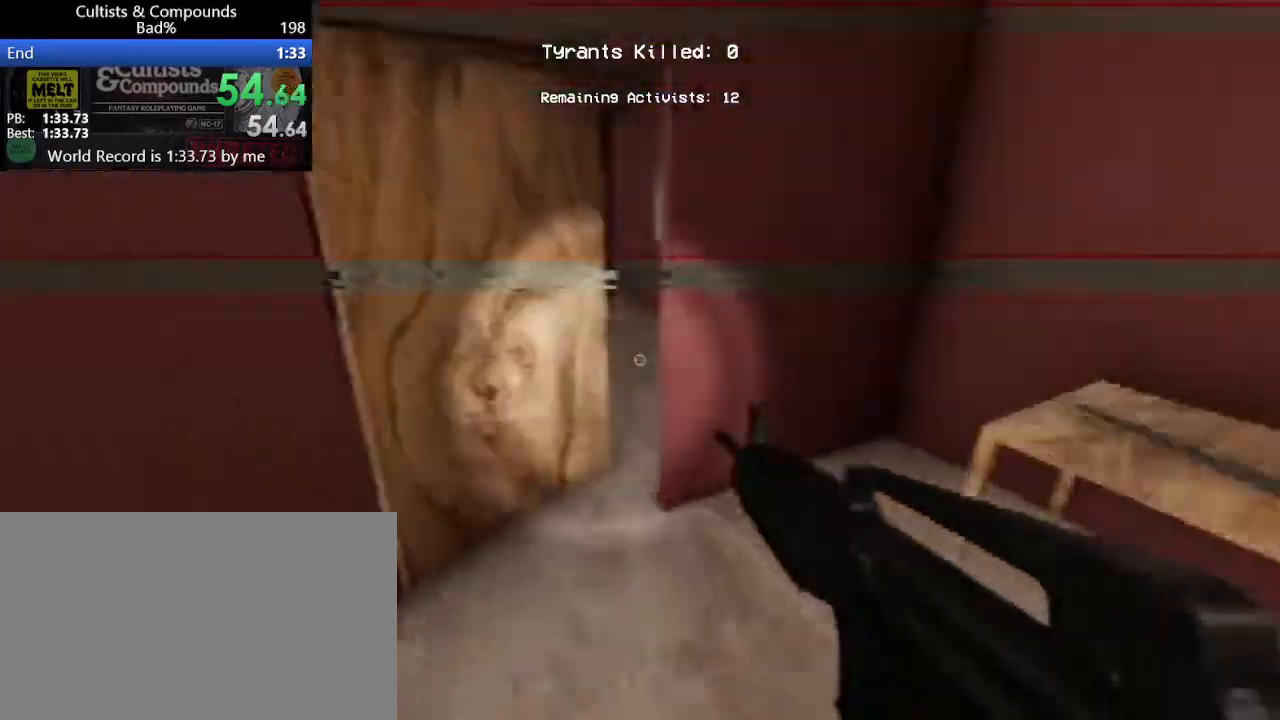
{"keys": ["shift", "w"], "mouse": [], "events": []}
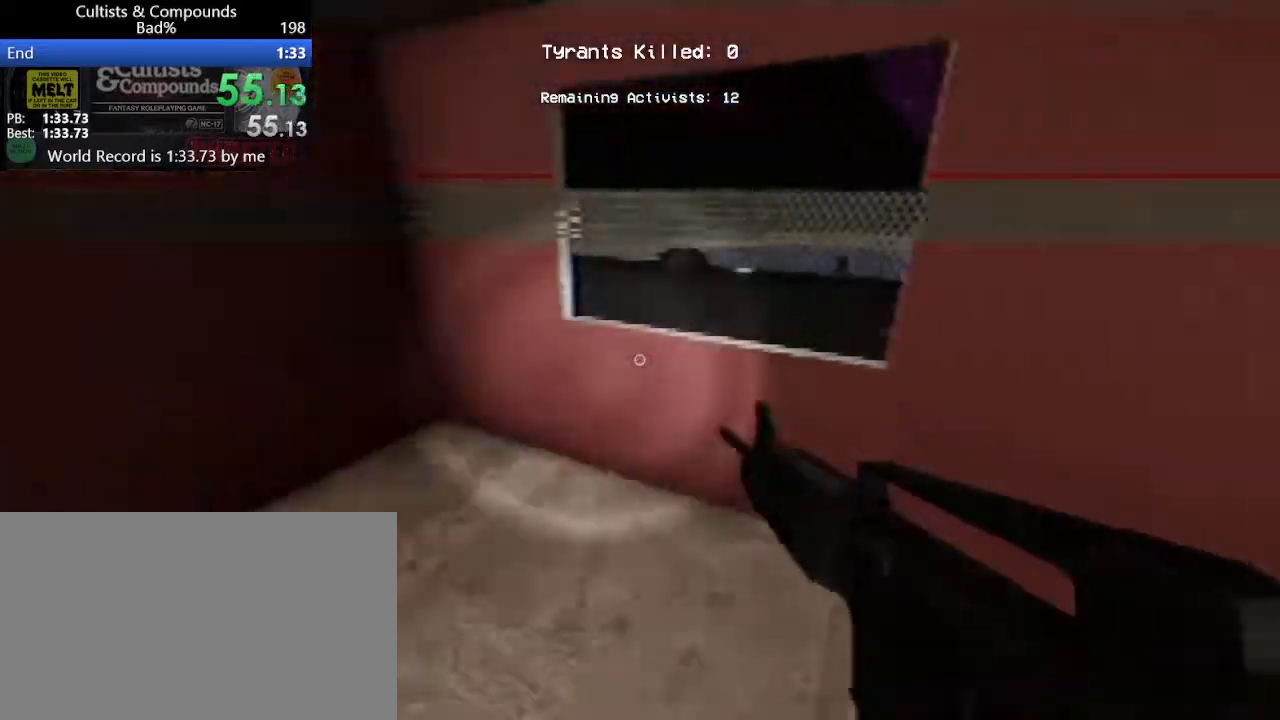
{"keys": ["ctrl", "shift", "w"], "mouse": [], "events": [[133, "space", "down"], [183, "ctrl", "down"], [233, "space", "up"], [383, "space", "down"], [467, "space", "up"]]}
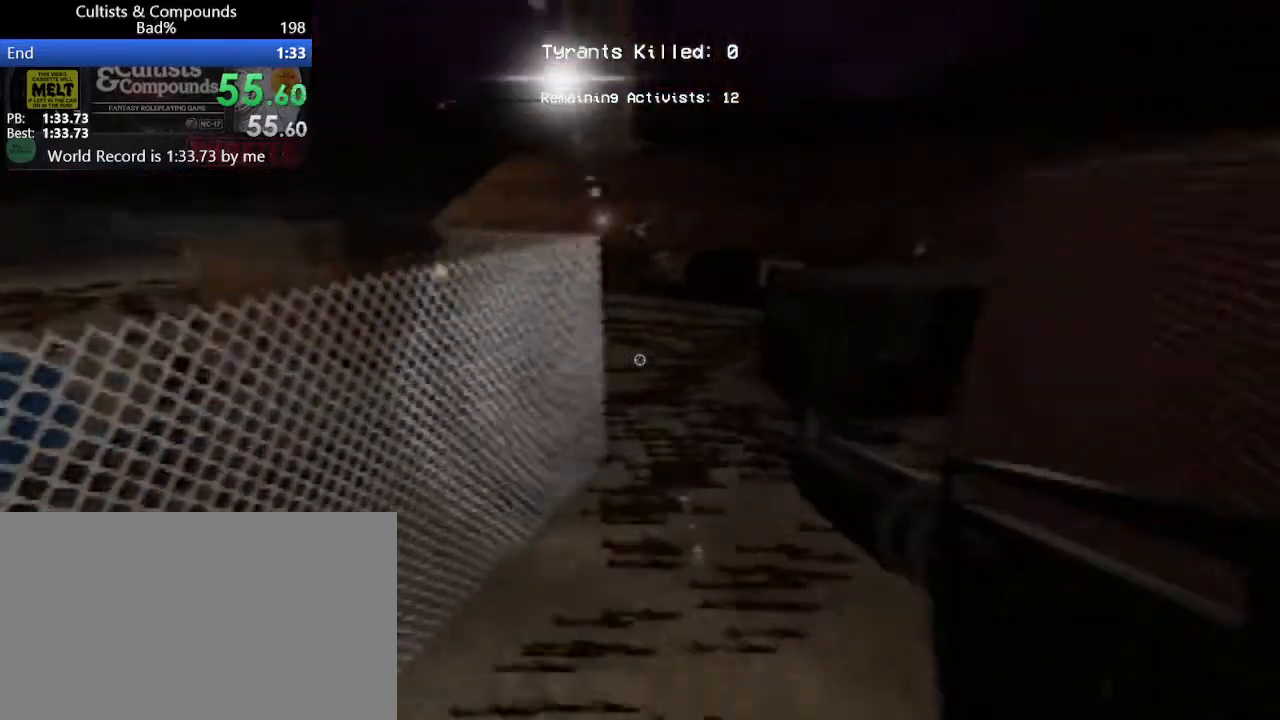
{"keys": ["ctrl", "shift", "w"], "mouse": [], "events": [[17, "space", "down"], [133, "space", "up"], [450, "space", "down"], [500, "space", "up"]]}
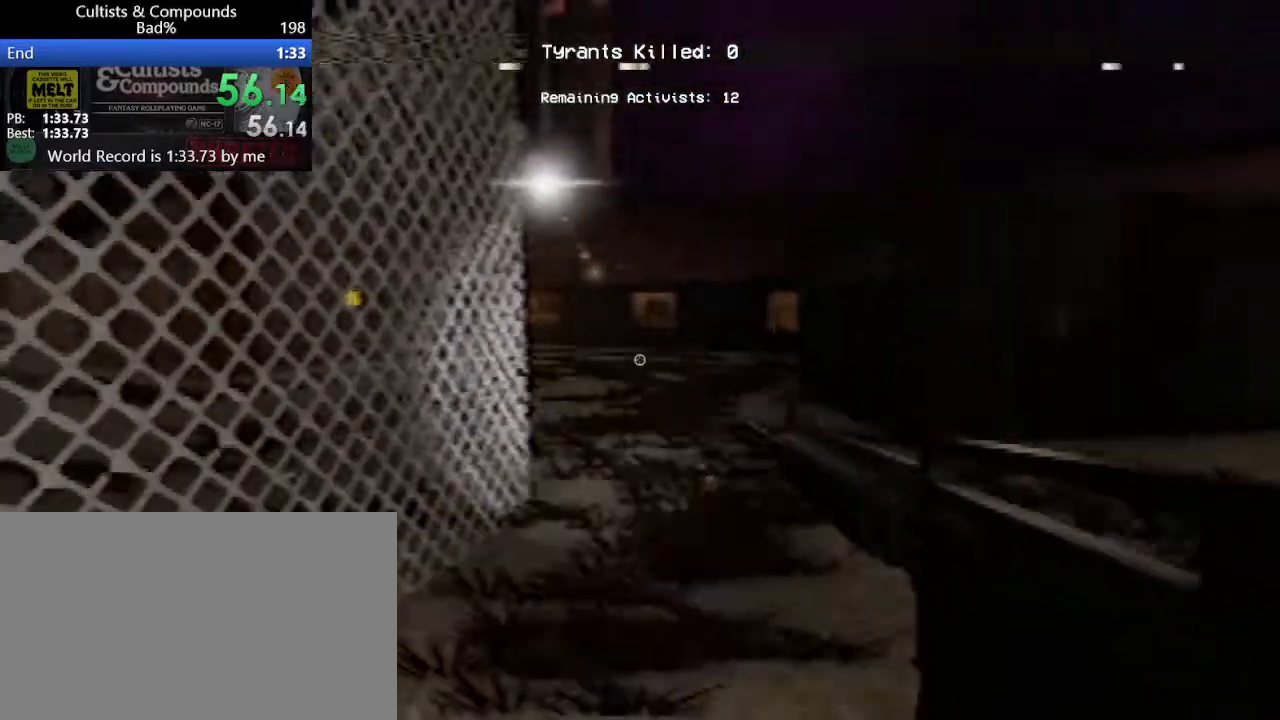
{"keys": ["ctrl", "shift", "w"], "mouse": [], "events": [[150, "space", "down"], [183, "space", "up"], [333, "space", "down"], [383, "space", "up"]]}
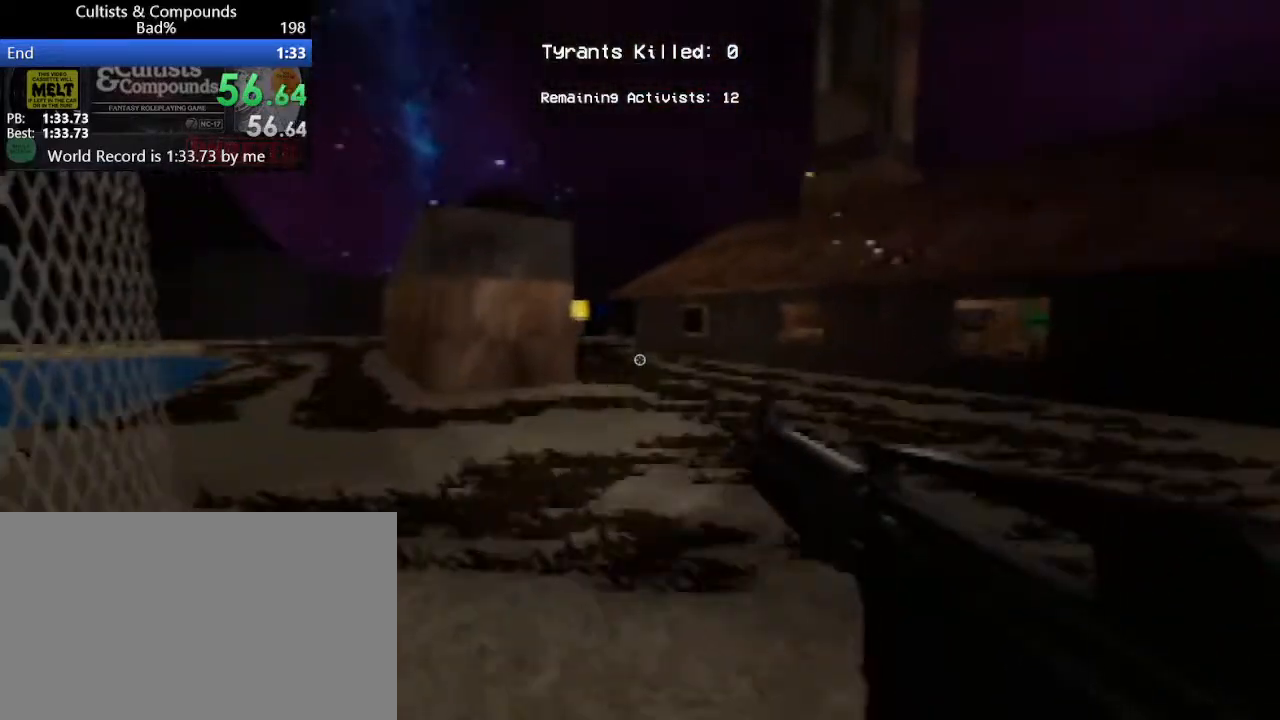
{"keys": ["ctrl", "shift", "w"], "mouse": [], "events": [[17, "space", "down"], [117, "space", "up"], [400, "space", "down"], [483, "space", "up"]]}
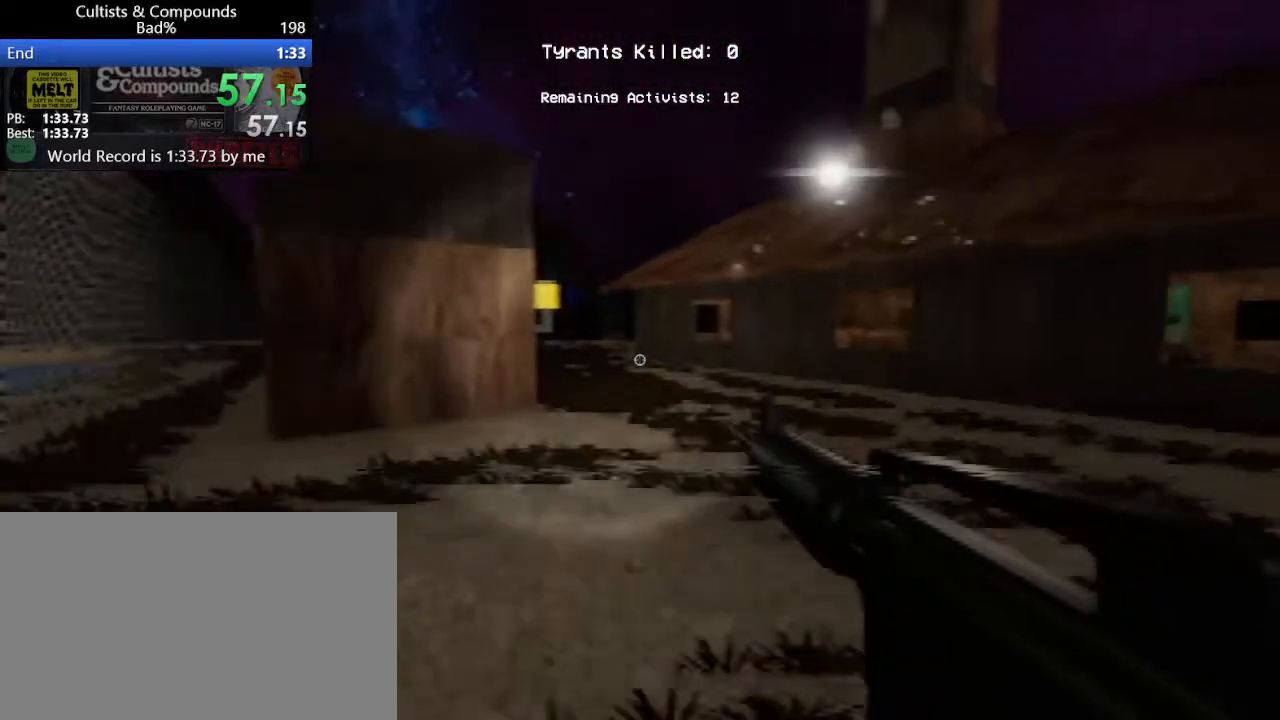
{"keys": ["ctrl", "shift", "space", "w"], "mouse": [], "events": [[83, "space", "down"], [133, "space", "up"], [267, "space", "down"], [367, "space", "up"], [450, "space", "down"]]}
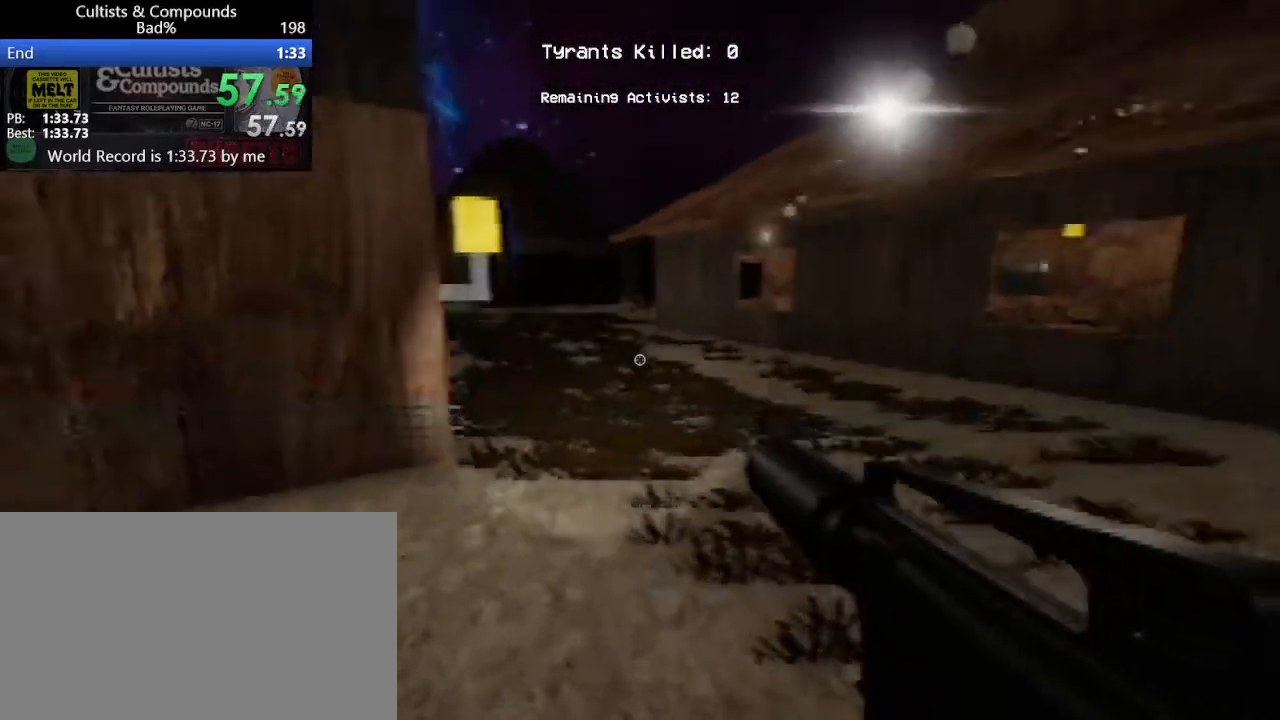
{"keys": ["ctrl", "shift", "w"], "mouse": [], "events": [[50, "space", "up"], [183, "space", "down"], [233, "space", "up"], [417, "space", "down"], [467, "space", "up"]]}
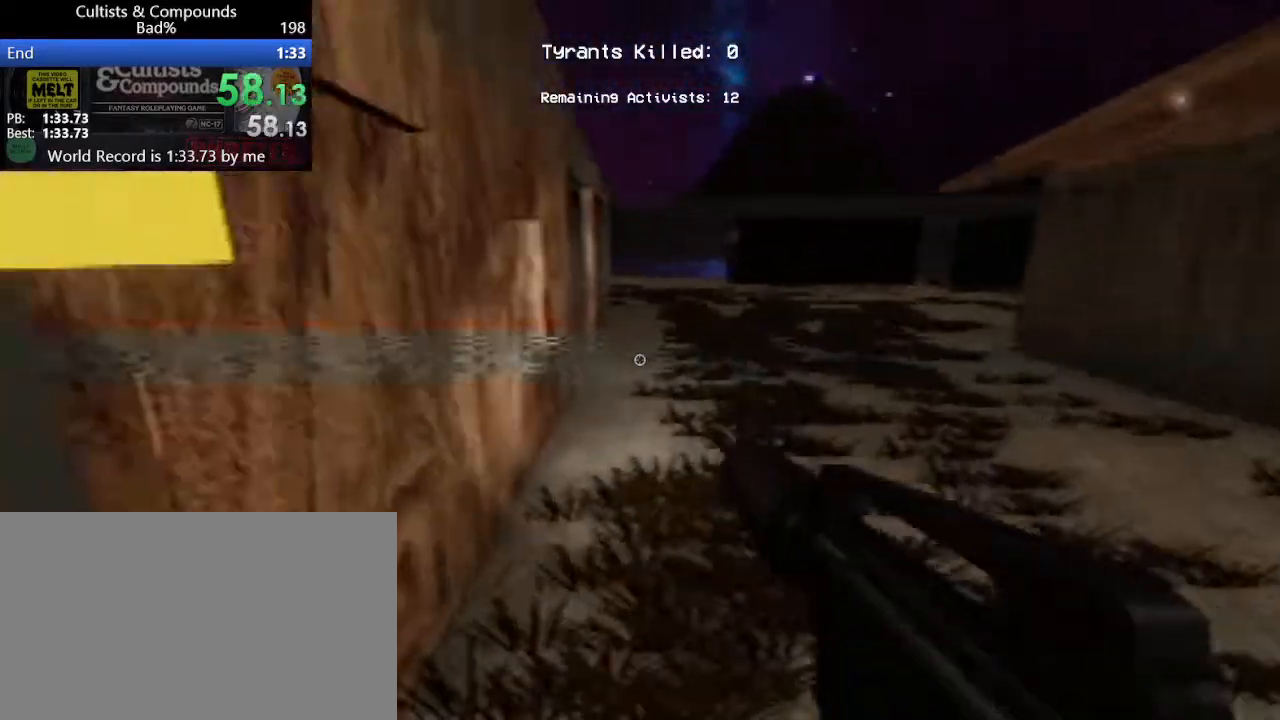
{"keys": ["shift", "w"], "mouse": [], "events": [[267, "ctrl", "up"], [367, "e", "down"], [450, "e", "up"]]}
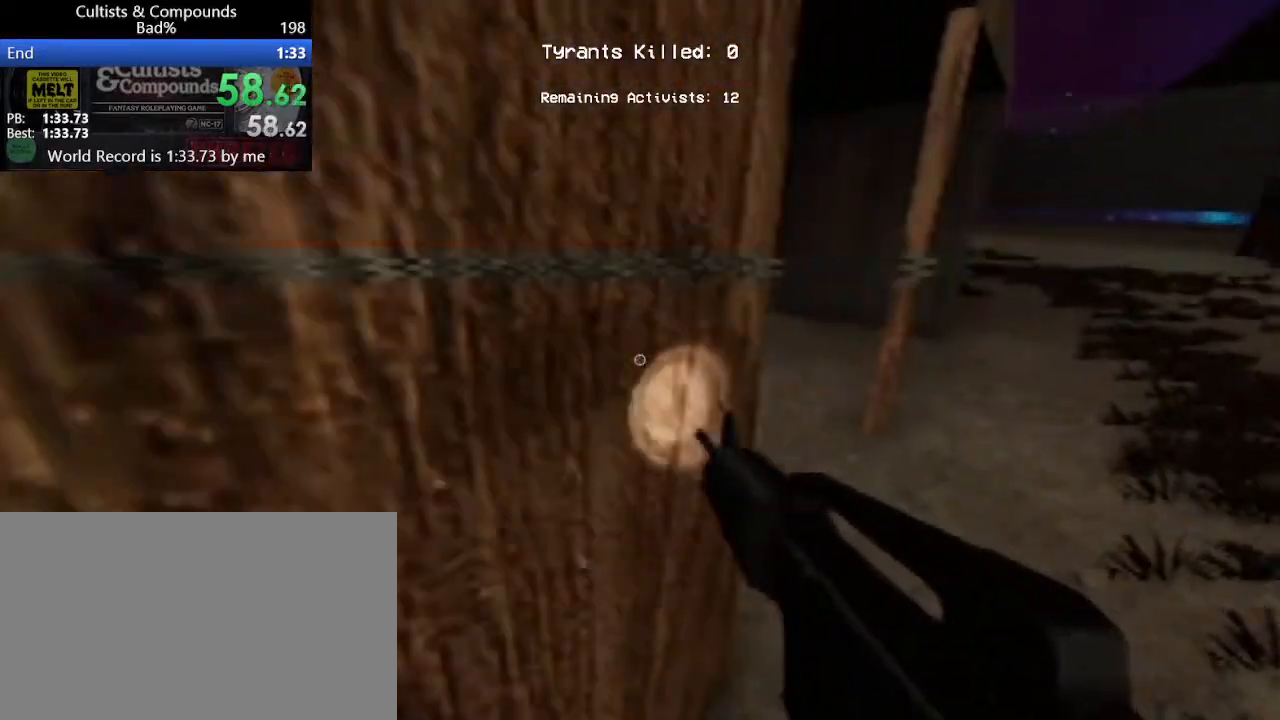
{"keys": ["shift", "w"], "mouse": [], "events": [[67, "e", "down"], [67, "w", "up"], [117, "e", "up"], [200, "w", "down"]]}
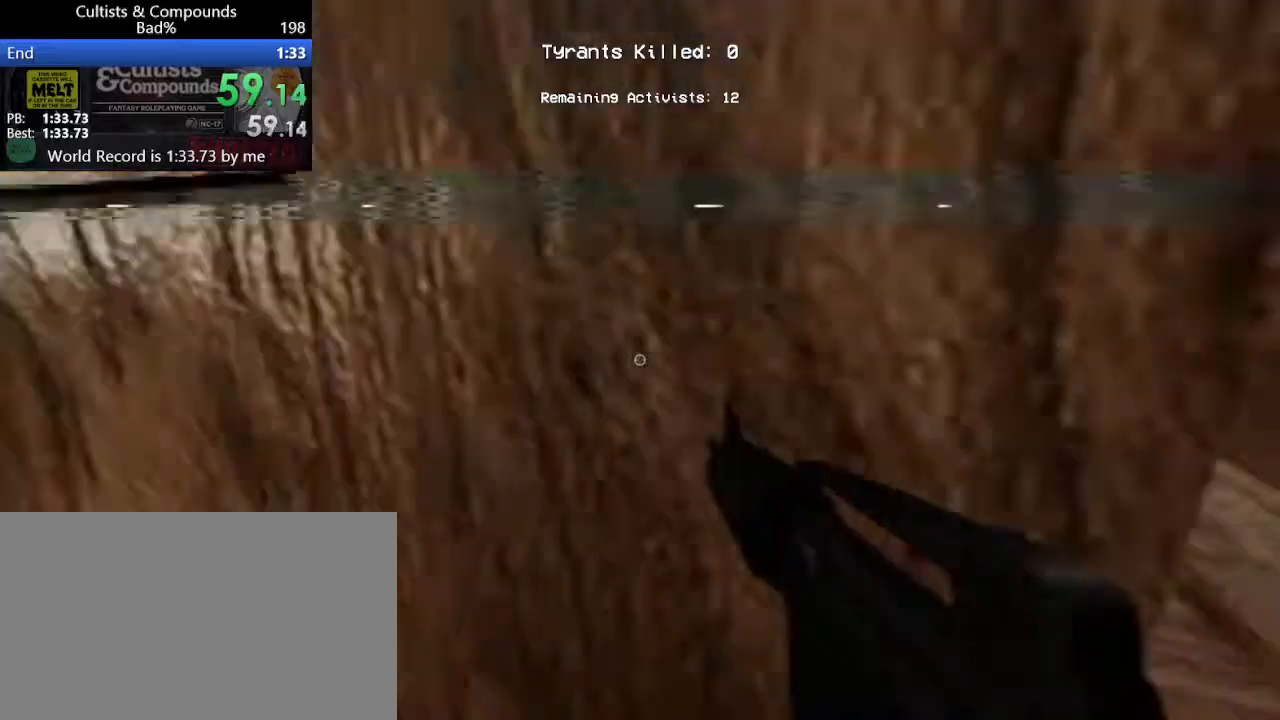
{"keys": [], "mouse": [], "events": [[100, "shift", "up"], [150, "w", "up"]]}
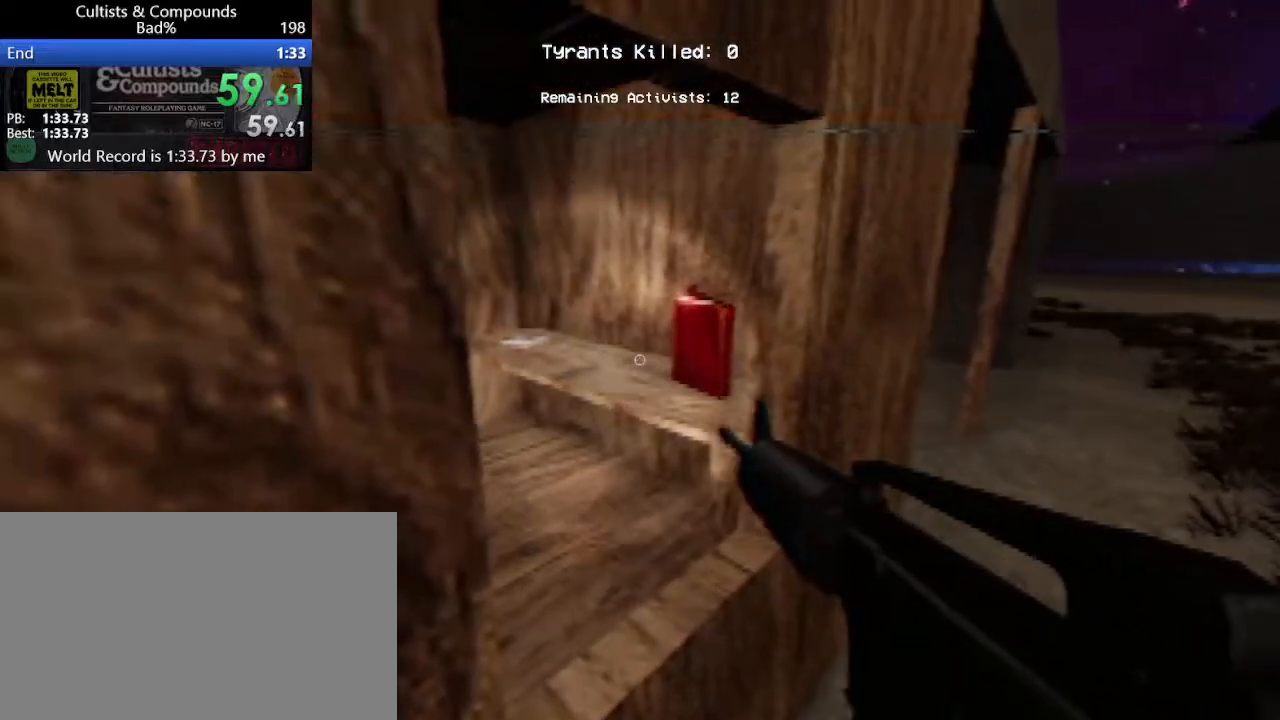
{"keys": [], "mouse": [], "events": [[17, "e", "down"], [117, "e", "up"], [250, "e", "down"], [300, "e", "up"], [400, "e", "down"], [450, "e", "up"]]}
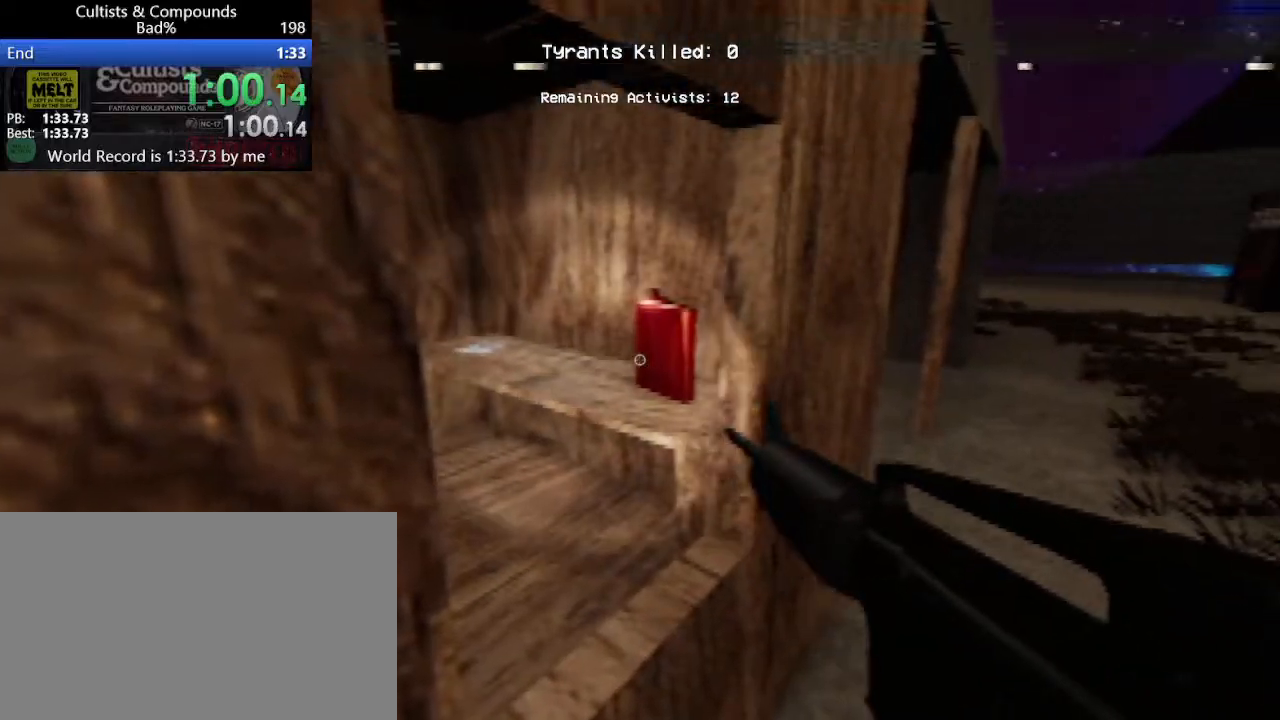
{"keys": ["shift", "w"], "mouse": [], "events": [[333, "e", "down"], [383, "e", "up"], [383, "shift", "down"], [383, "w", "down"]]}
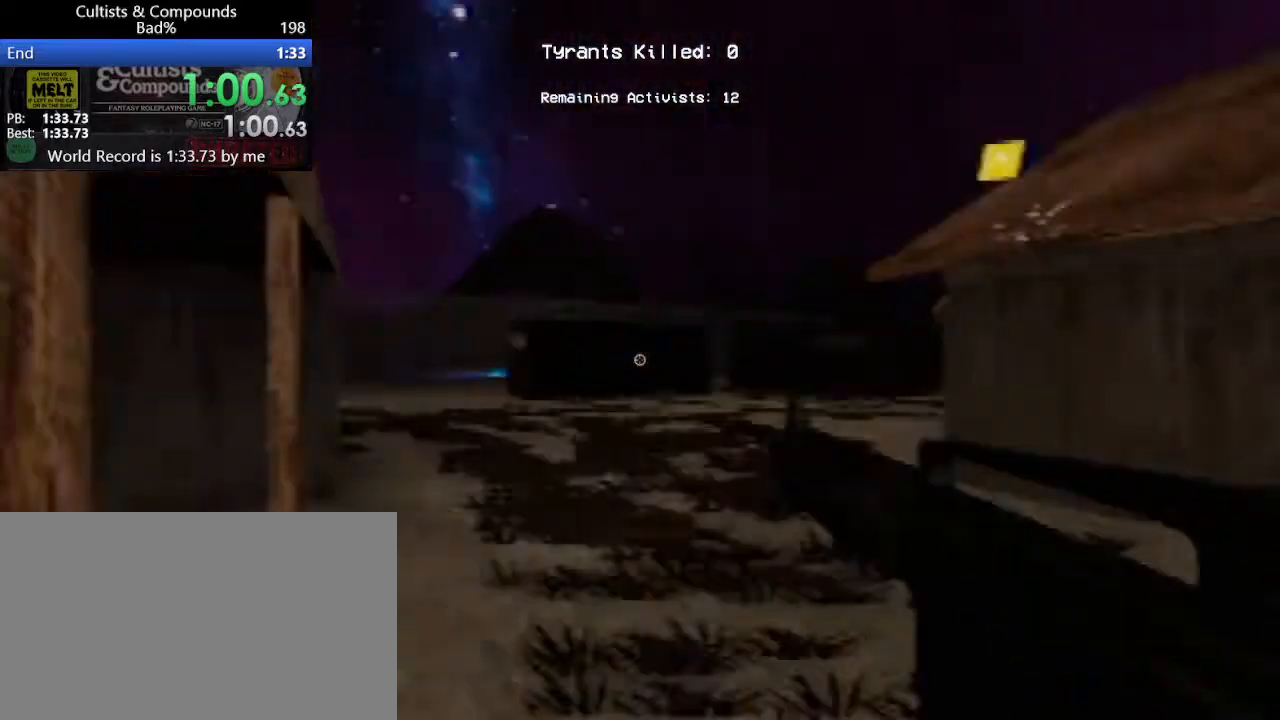
{"keys": ["shift", "w"], "mouse": [], "events": []}
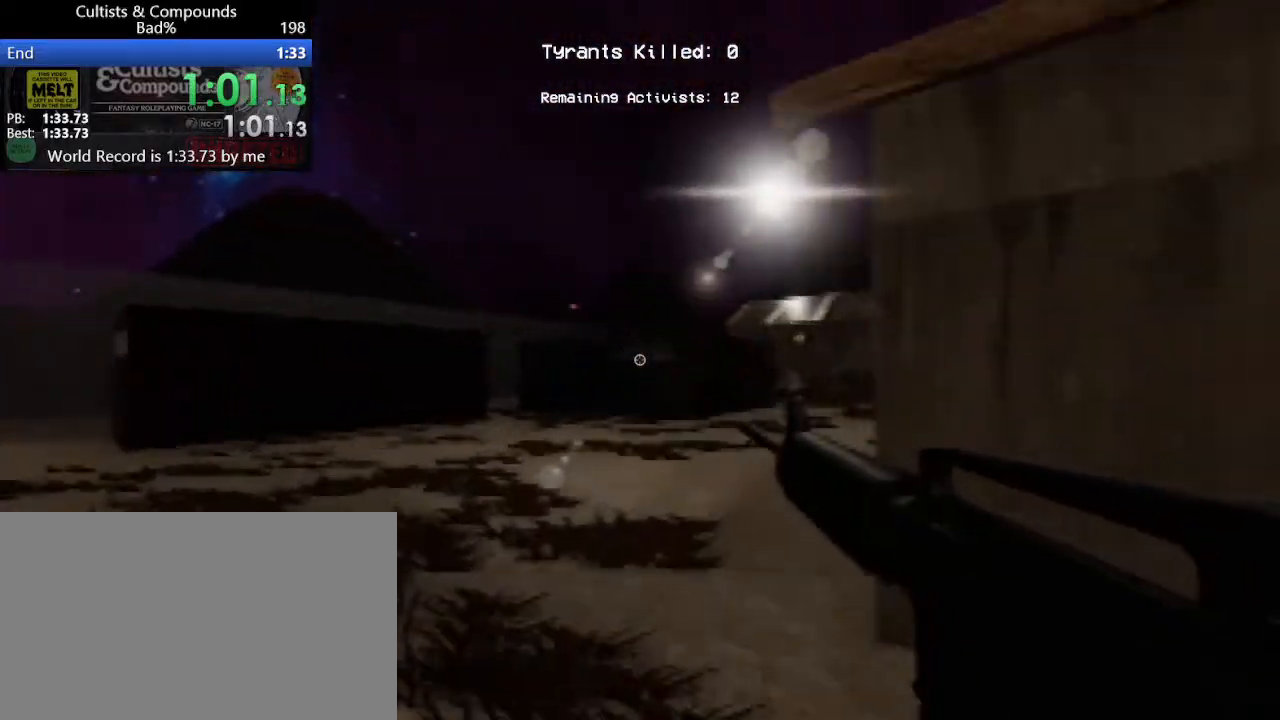
{"keys": ["shift", "w"], "mouse": [], "events": []}
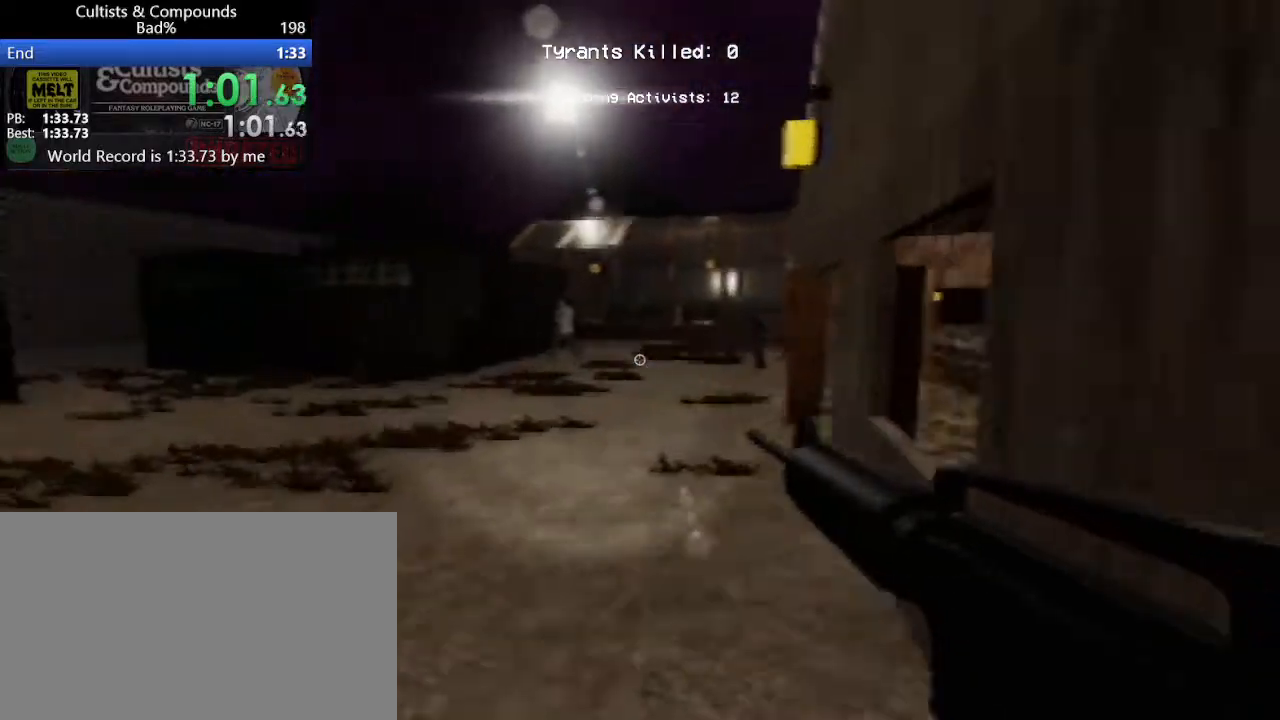
{"keys": ["shift", "w"], "mouse": [], "events": [[250, "mouse_left", "down"], [300, "mouse_left", "up"], [400, "mouse_left", "down"], [483, "mouse_left", "up"]]}
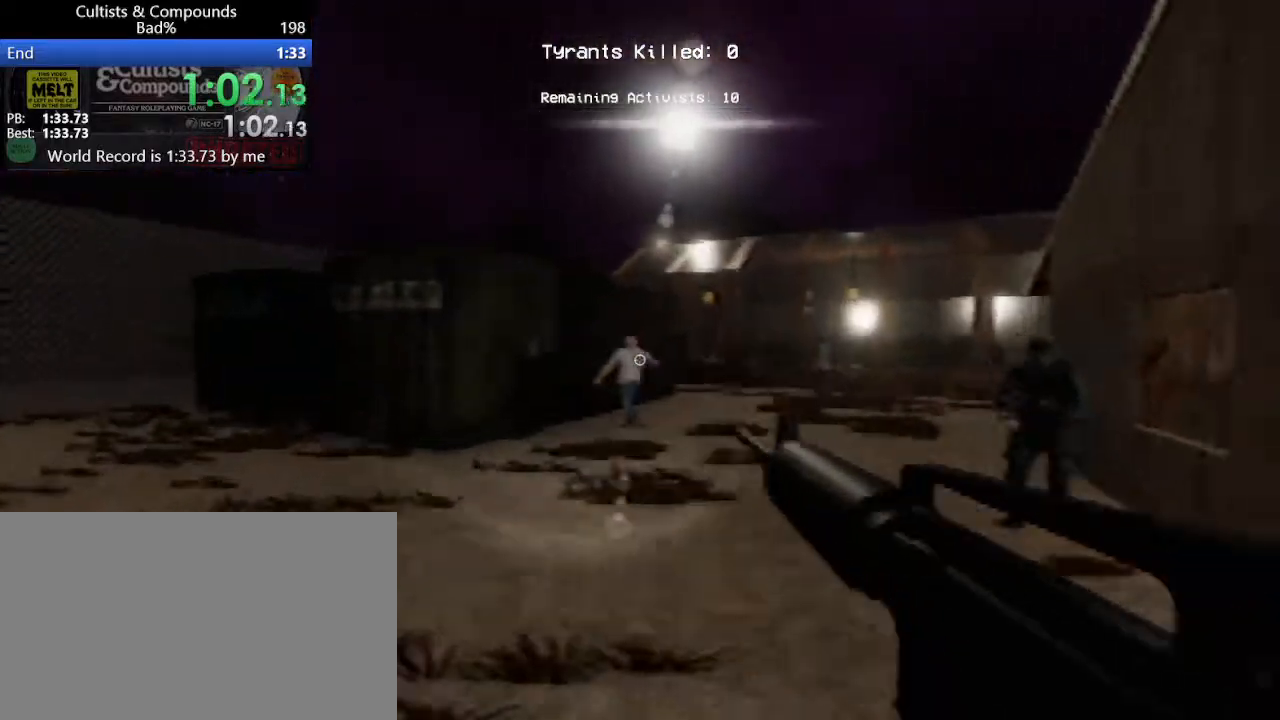
{"keys": ["shift", "w"], "mouse": [], "events": [[33, "mouse_left", "down"], [133, "mouse_left", "up"], [217, "mouse_left", "down"], [317, "mouse_left", "up"], [417, "mouse_left", "down"], [450, "mouse_left", "up"]]}